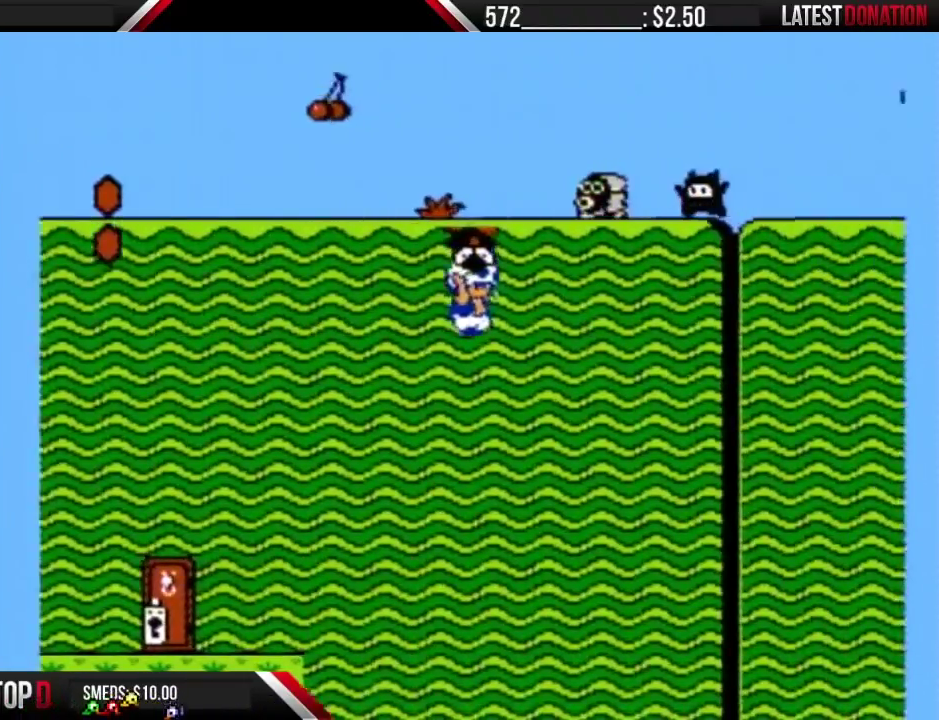
Gameplay with a controller (Nintendo layout); each line is a JSON object with the inputs held at the frame after it. "events" lists button and stick changes between this image and that frame as [ms after this image, input, new state], when the widget could be followed in between. Not read: L3 R3.
{"buttons": ["B", "DPAD_RIGHT"], "events": []}
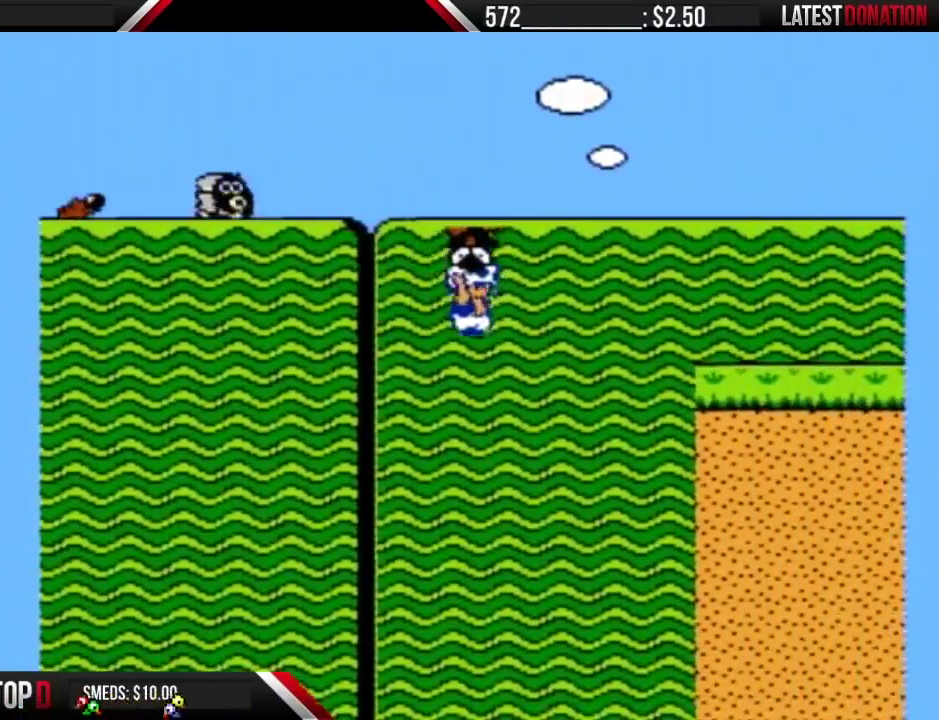
{"buttons": ["B", "DPAD_RIGHT"], "events": []}
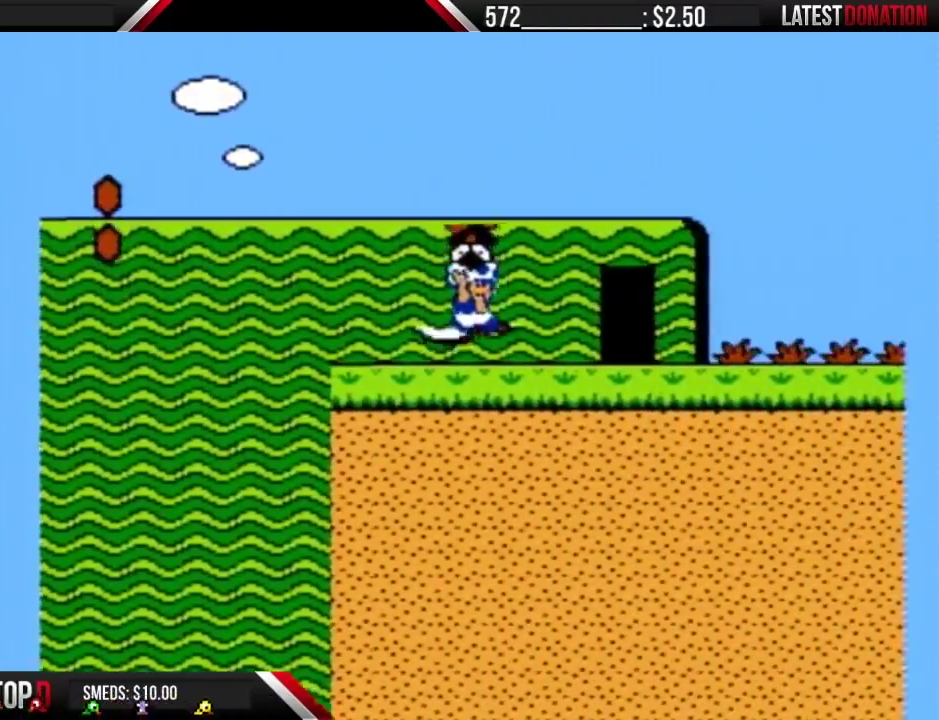
{"buttons": ["B", "DPAD_RIGHT"], "events": []}
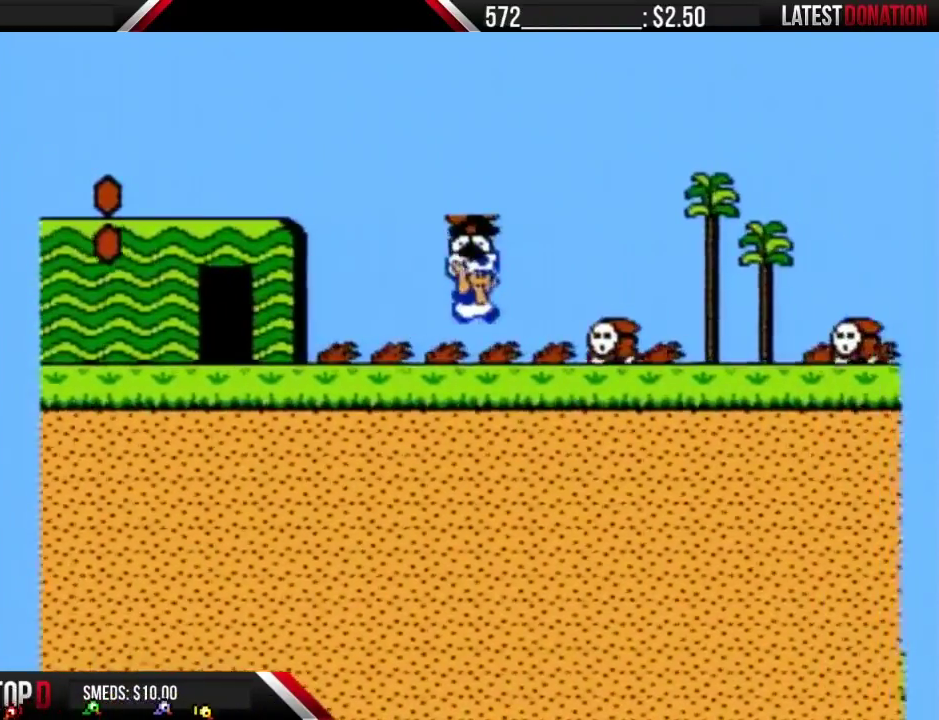
{"buttons": ["A", "B", "DPAD_RIGHT"], "events": [[33, "A", "down"]]}
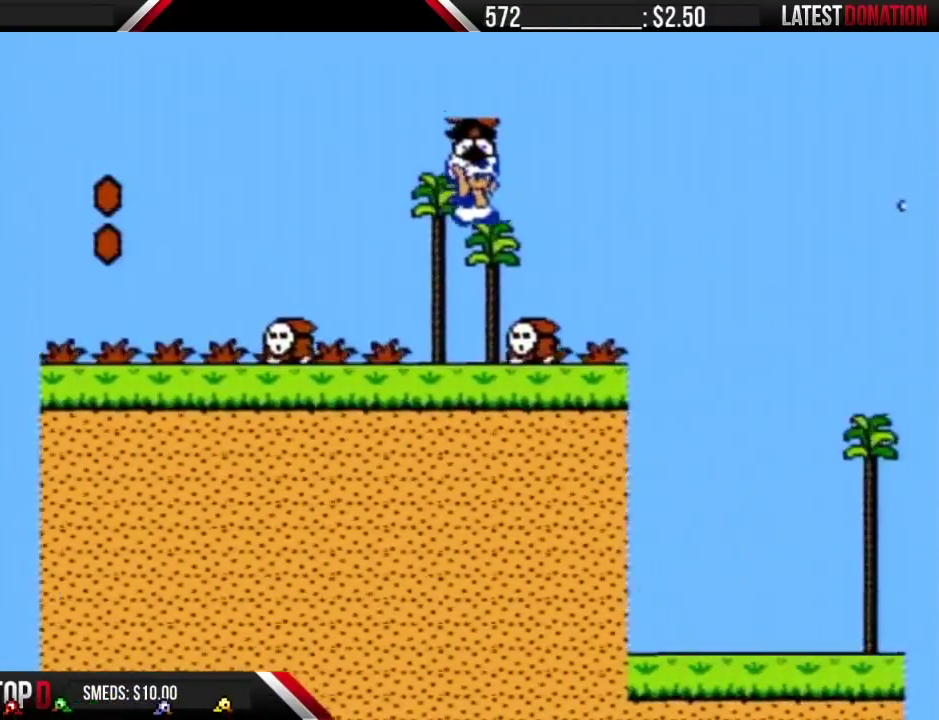
{"buttons": ["B", "DPAD_RIGHT"], "events": [[250, "A", "up"]]}
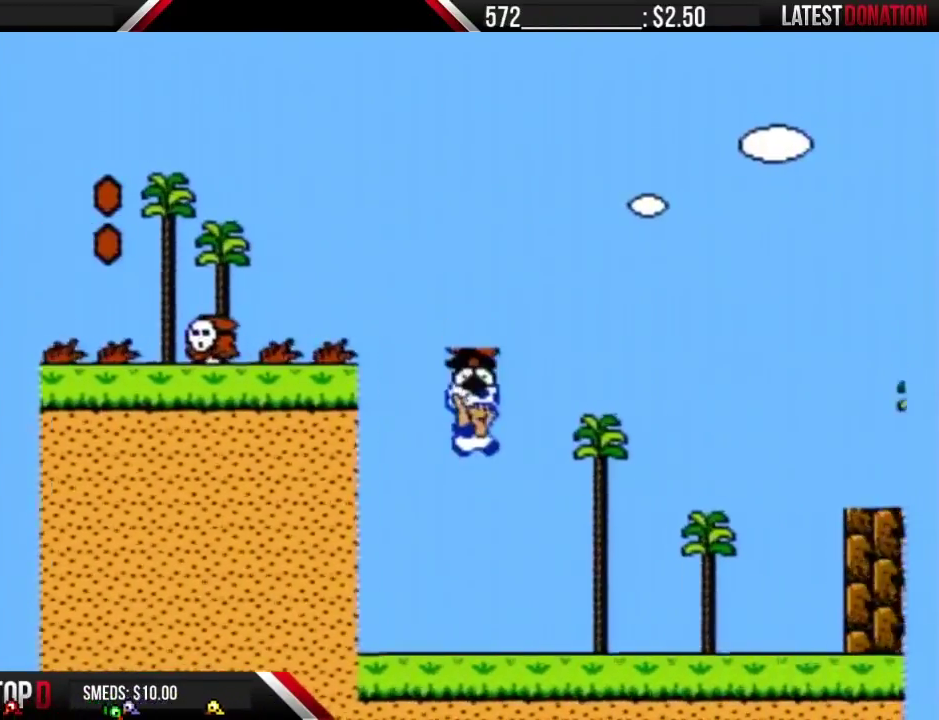
{"buttons": ["A", "B", "DPAD_RIGHT"], "events": [[417, "A", "down"]]}
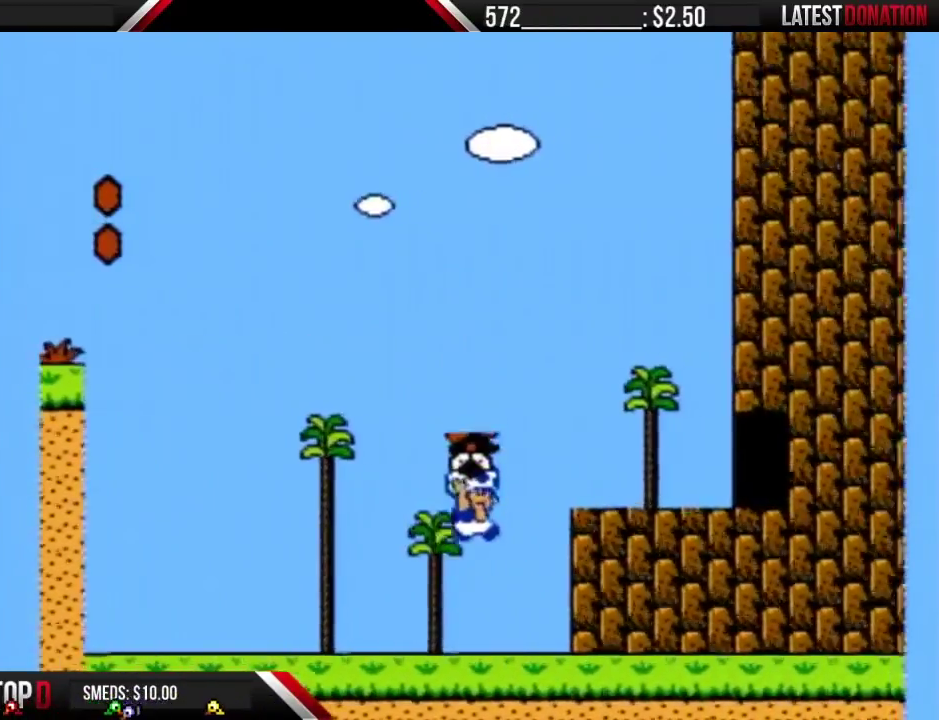
{"buttons": ["DPAD_RIGHT"], "events": [[167, "A", "up"], [467, "B", "up"]]}
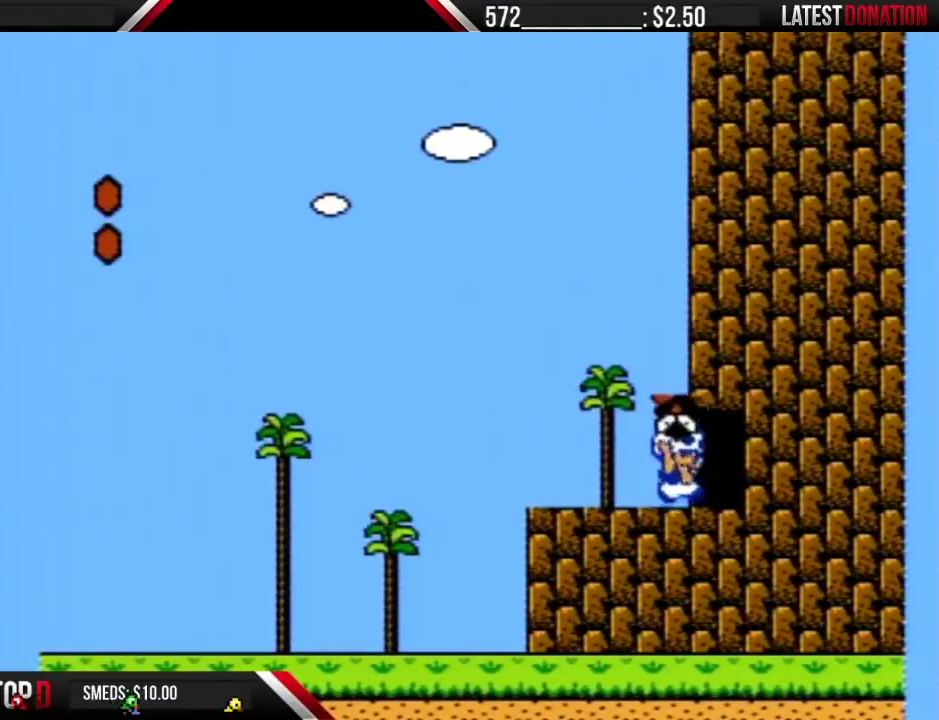
{"buttons": ["B", "DPAD_RIGHT"], "events": [[67, "B", "down"], [67, "DPAD_RIGHT", "up"], [500, "DPAD_RIGHT", "down"]]}
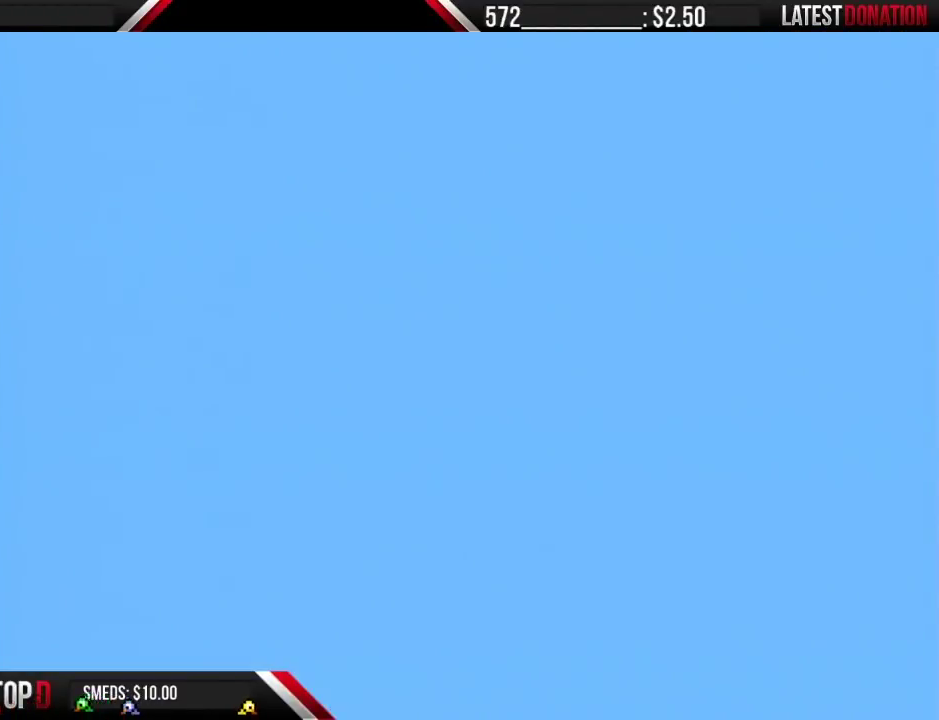
{"buttons": ["B", "DPAD_RIGHT"], "events": []}
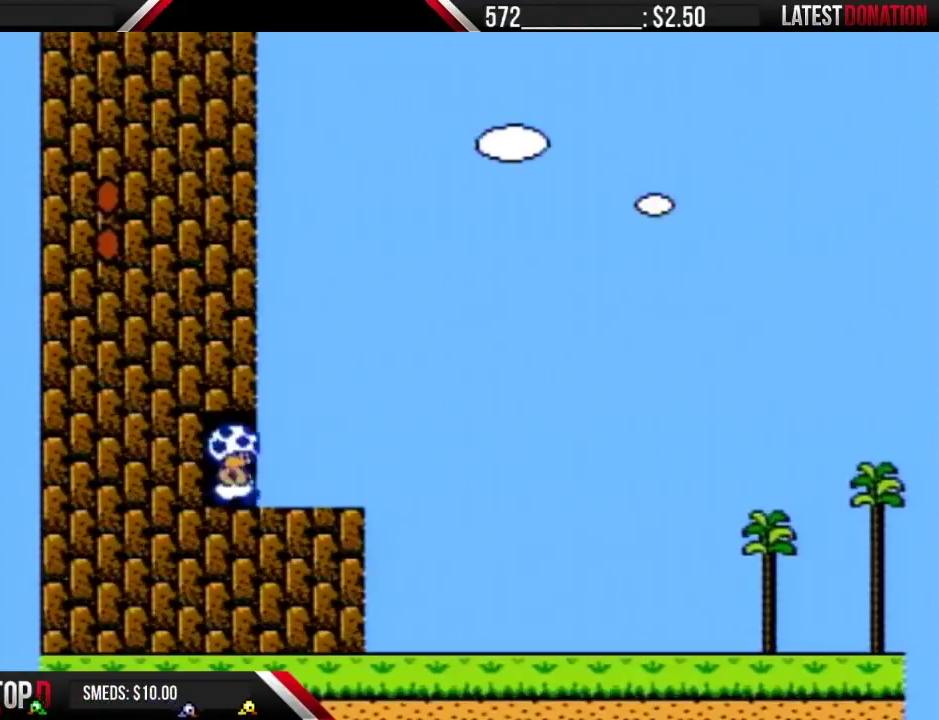
{"buttons": ["B", "DPAD_RIGHT"], "events": []}
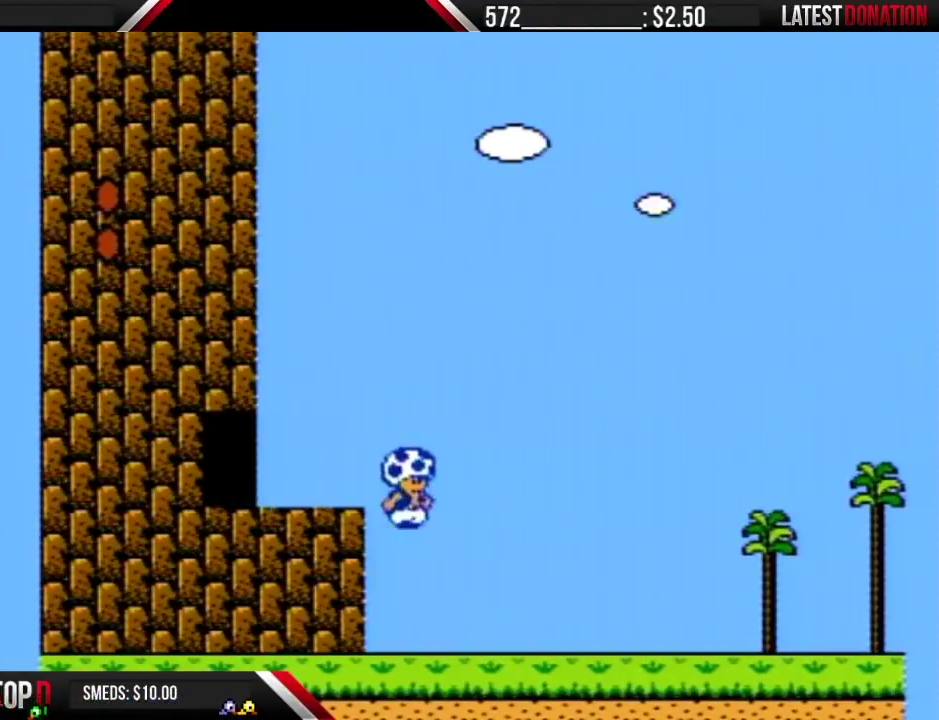
{"buttons": ["B", "DPAD_RIGHT"], "events": []}
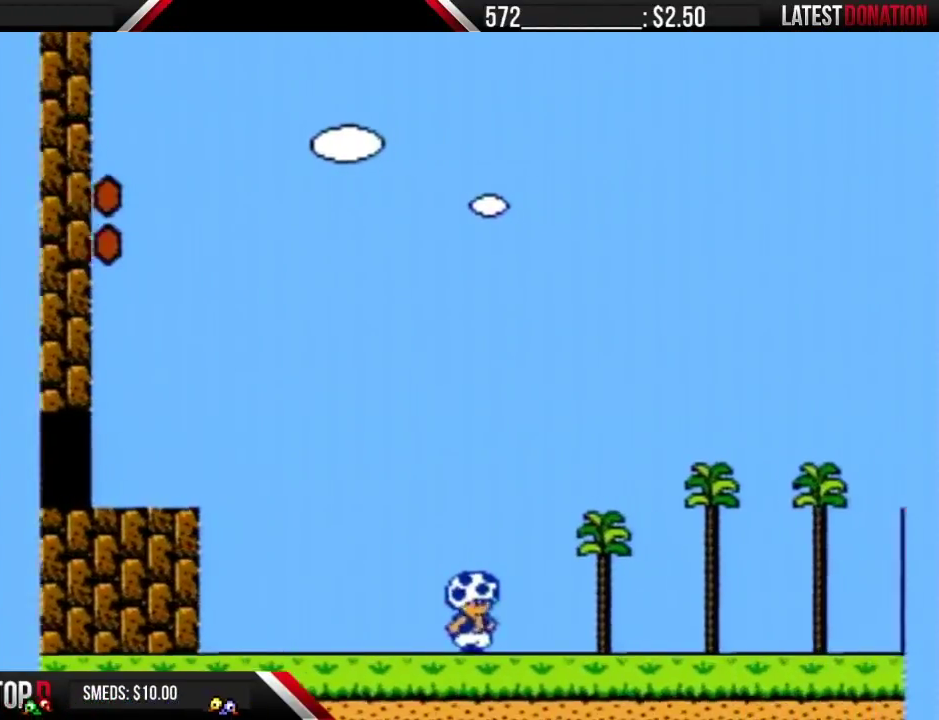
{"buttons": ["B", "DPAD_RIGHT"], "events": []}
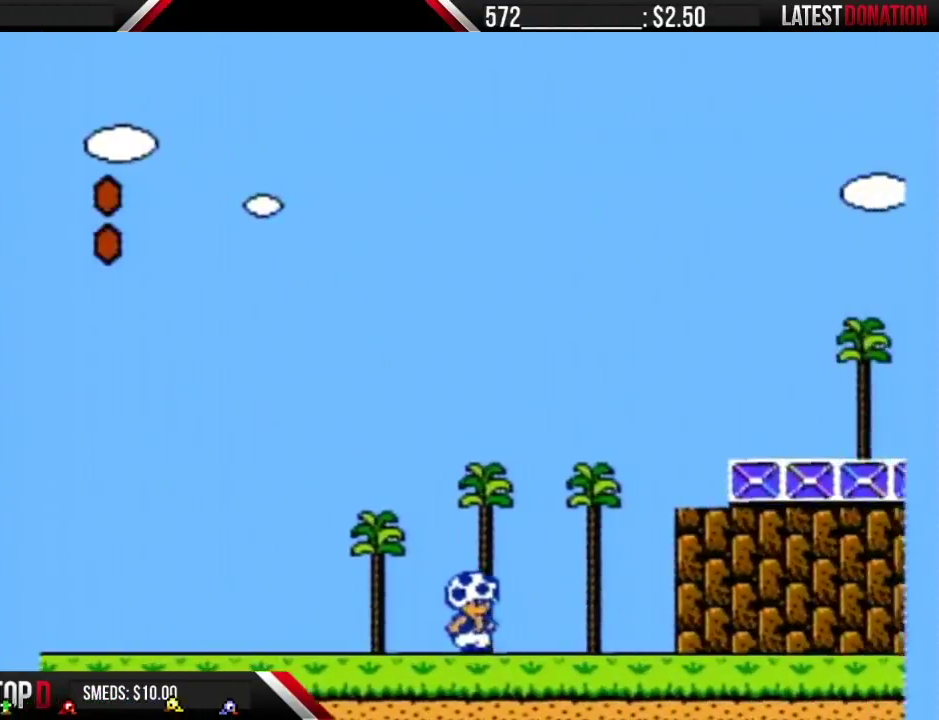
{"buttons": ["B", "DPAD_RIGHT"], "events": [[67, "A", "down"], [417, "A", "up"]]}
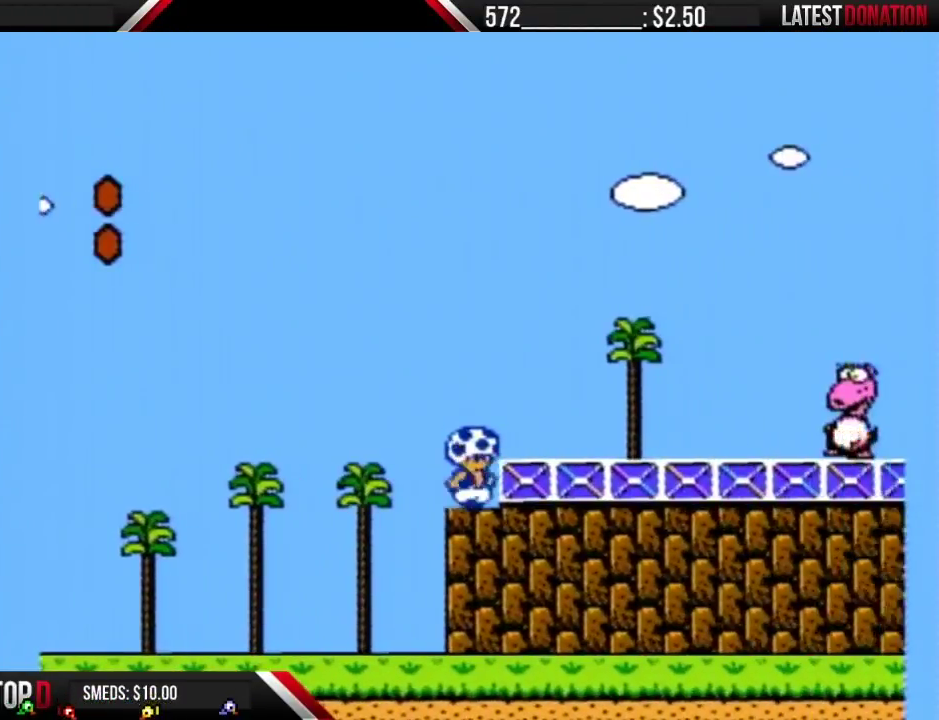
{"buttons": ["B"], "events": [[100, "A", "down"], [167, "A", "up"], [433, "DPAD_RIGHT", "up"]]}
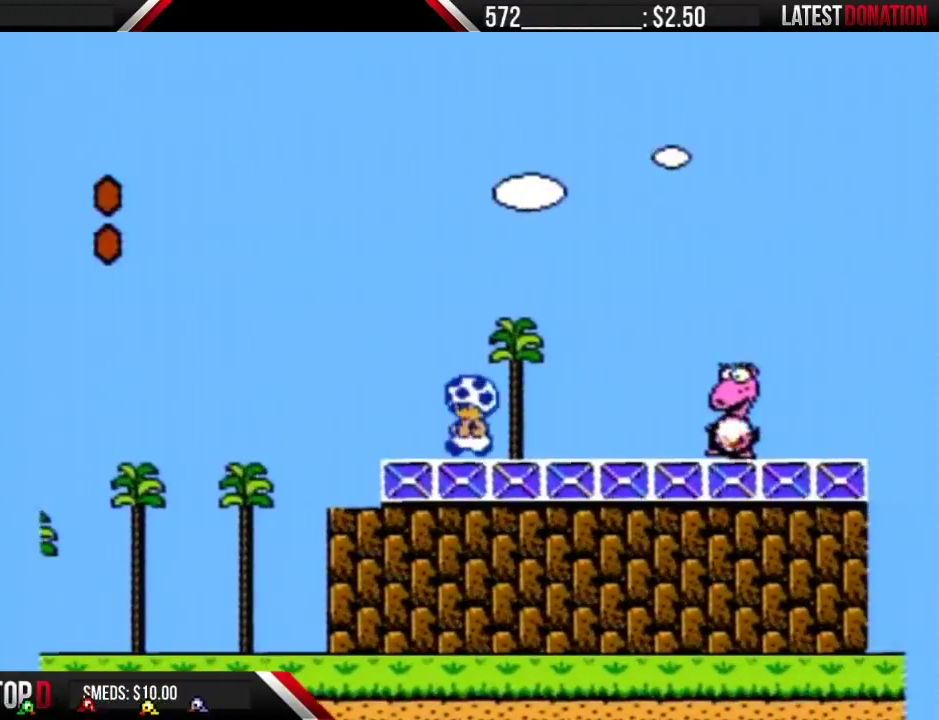
{"buttons": ["B"], "events": [[33, "DPAD_LEFT", "down"], [167, "DPAD_LEFT", "up"], [250, "DPAD_RIGHT", "down"], [350, "DPAD_RIGHT", "up"]]}
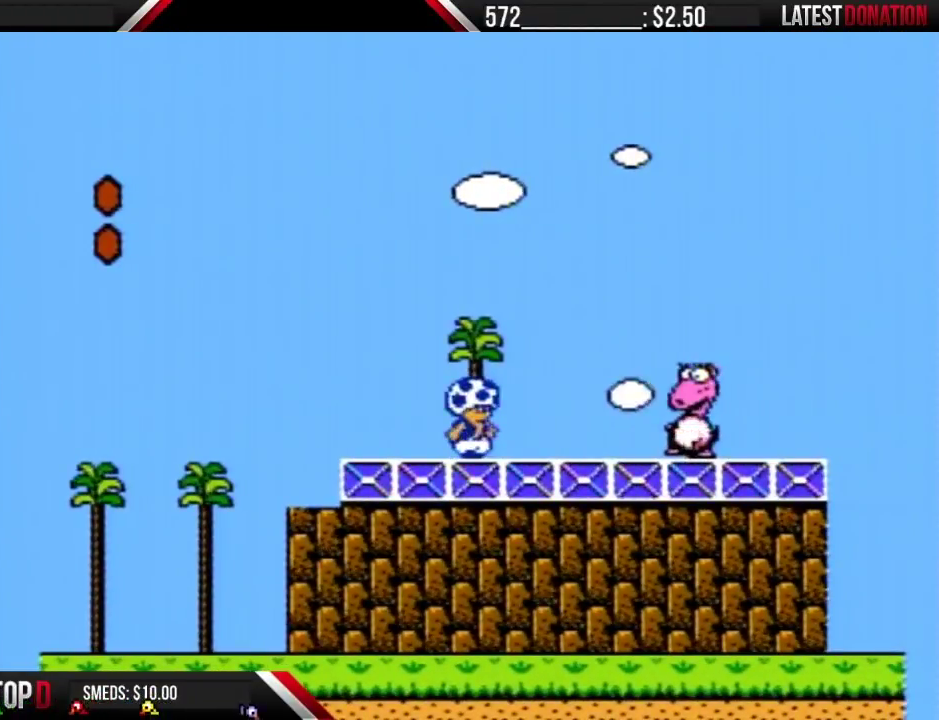
{"buttons": ["B"], "events": [[67, "A", "down"], [167, "A", "up"], [183, "B", "up"], [417, "B", "down"]]}
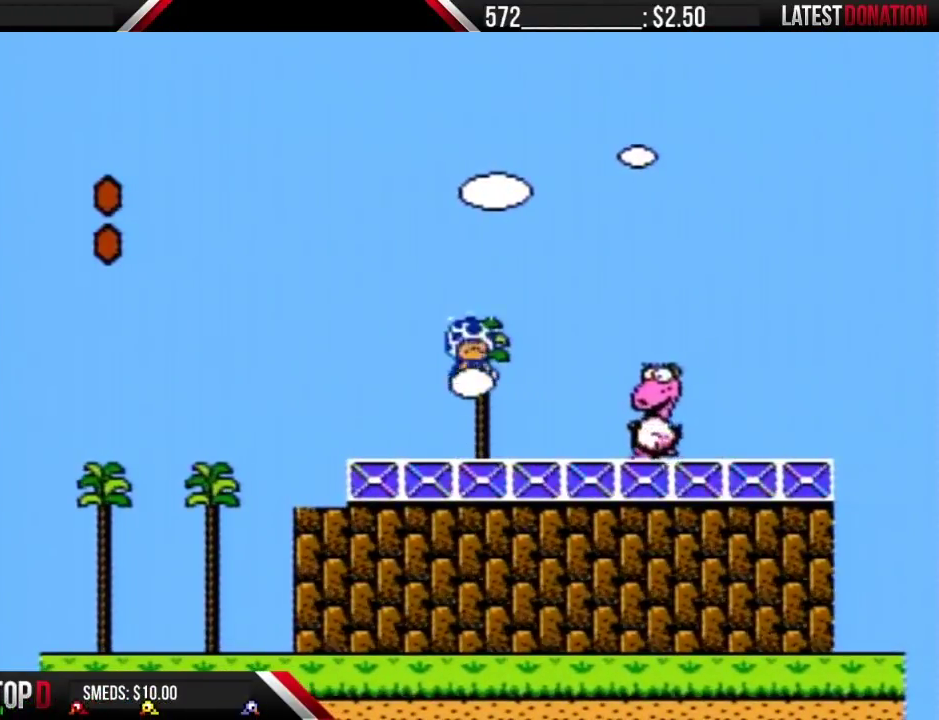
{"buttons": ["B", "DPAD_LEFT"], "events": [[317, "DPAD_RIGHT", "down"], [350, "B", "up"], [417, "B", "down"], [417, "DPAD_RIGHT", "up"], [500, "DPAD_LEFT", "down"]]}
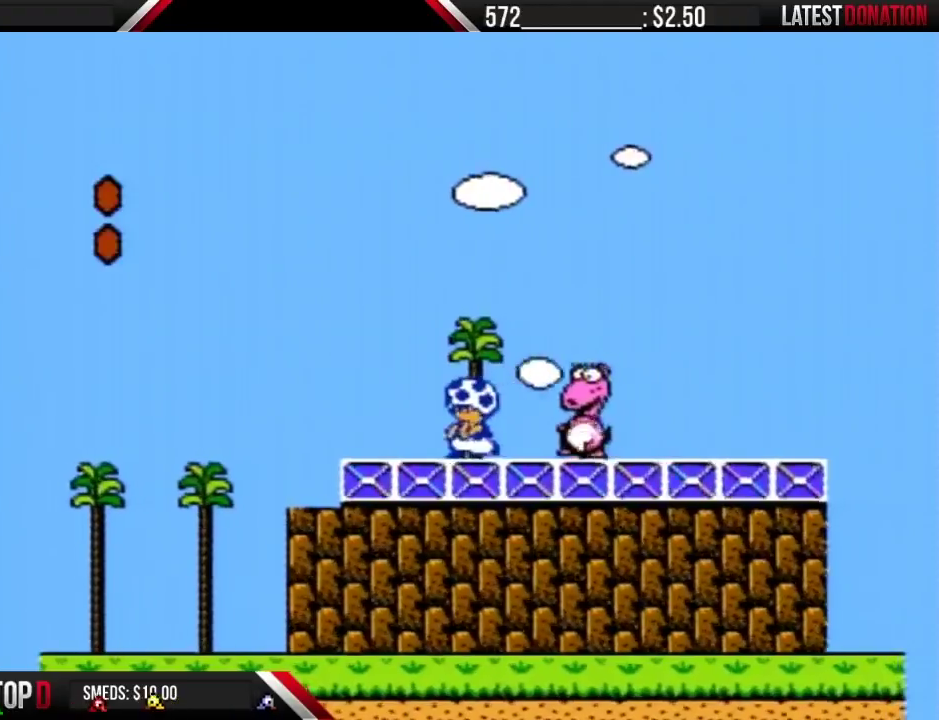
{"buttons": ["B"], "events": [[317, "DPAD_LEFT", "up"], [383, "DPAD_RIGHT", "down"], [500, "DPAD_RIGHT", "up"]]}
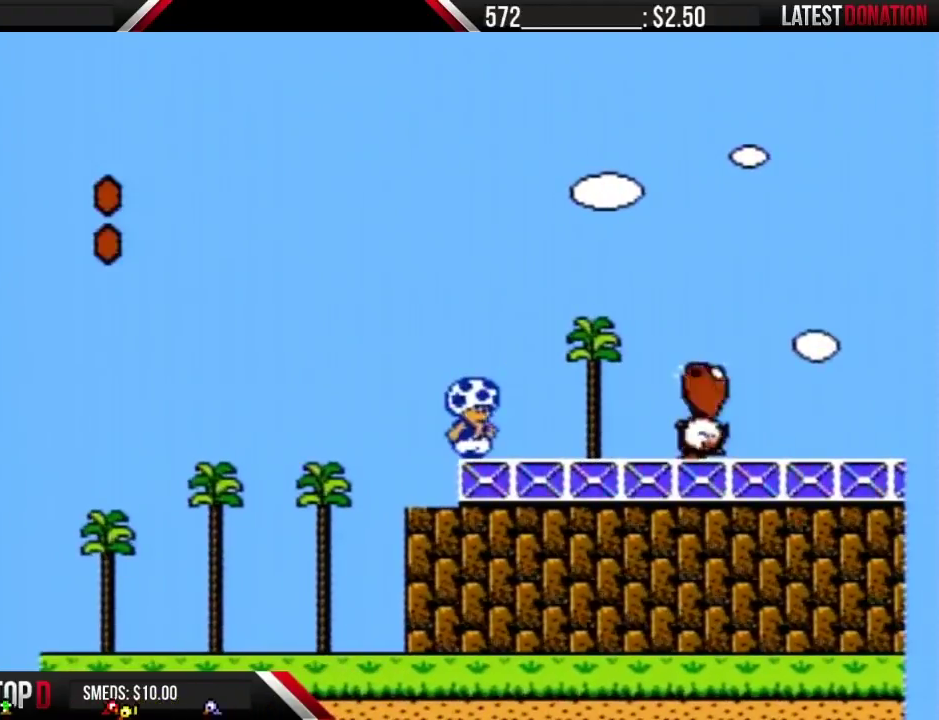
{"buttons": ["B"], "events": []}
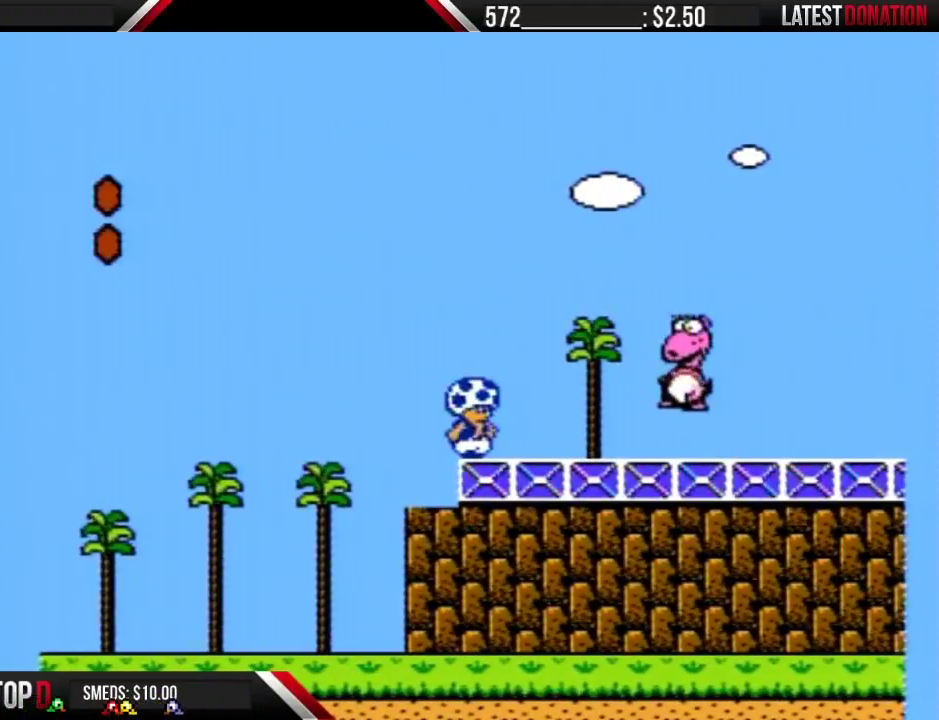
{"buttons": ["B"], "events": []}
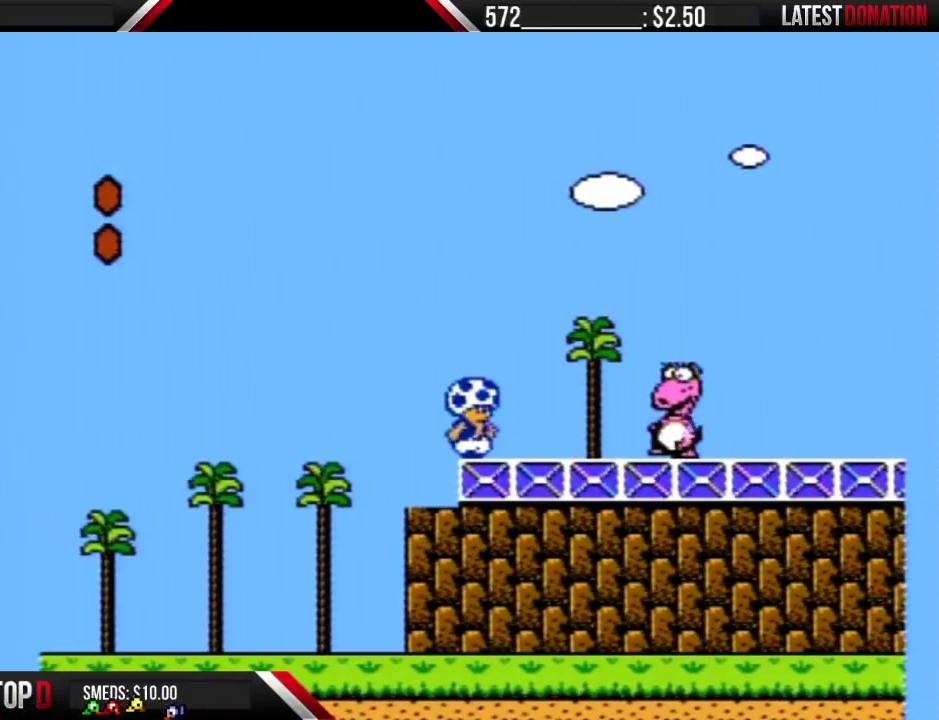
{"buttons": ["B"], "events": []}
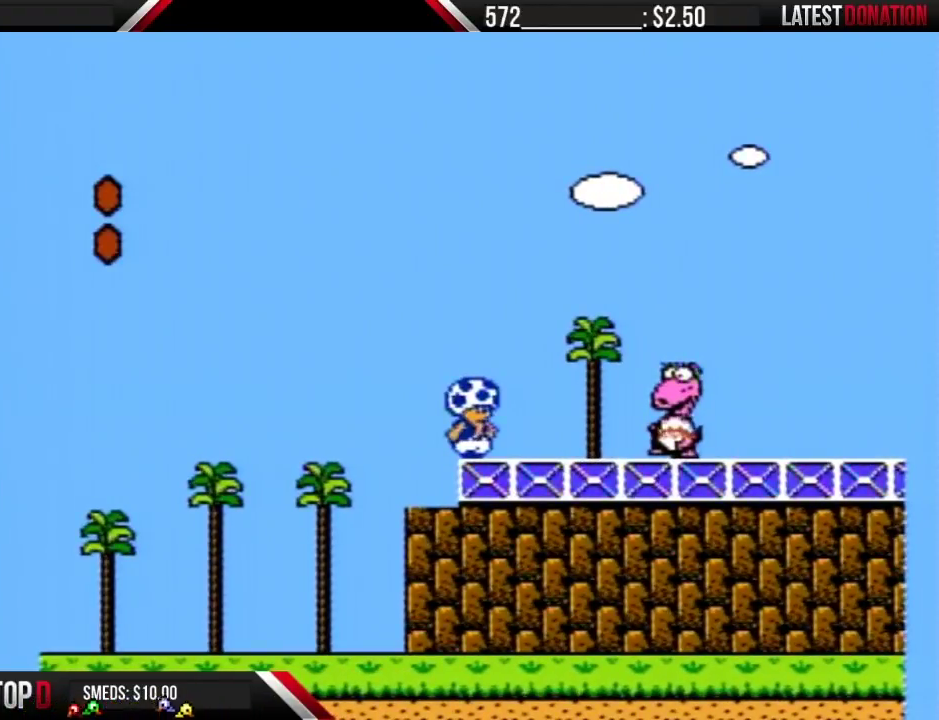
{"buttons": ["B"], "events": []}
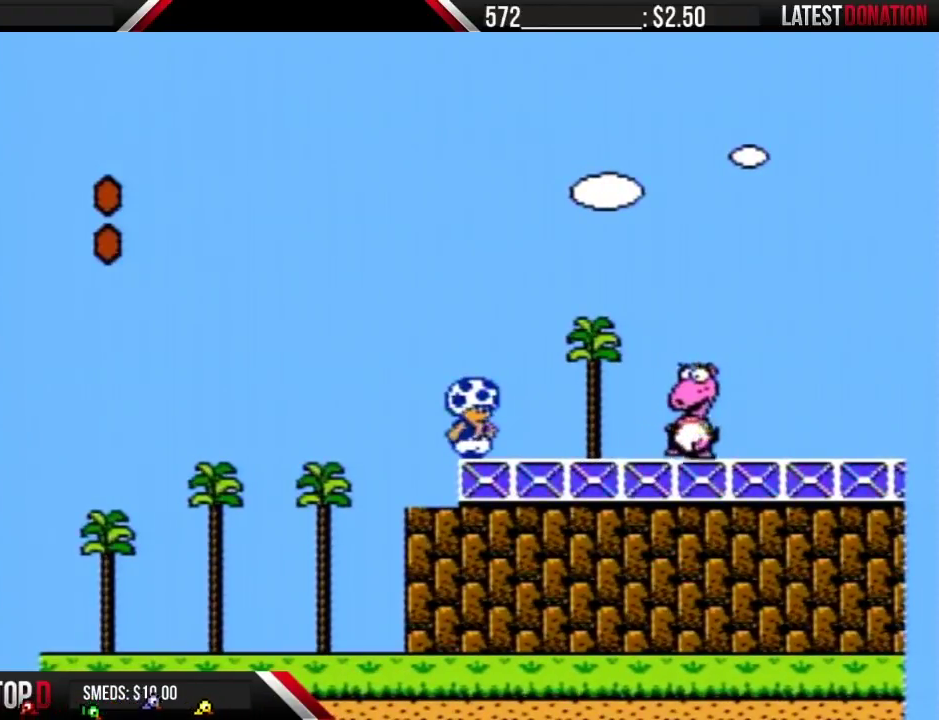
{"buttons": ["B"], "events": [[283, "DPAD_RIGHT", "down"], [500, "DPAD_RIGHT", "up"]]}
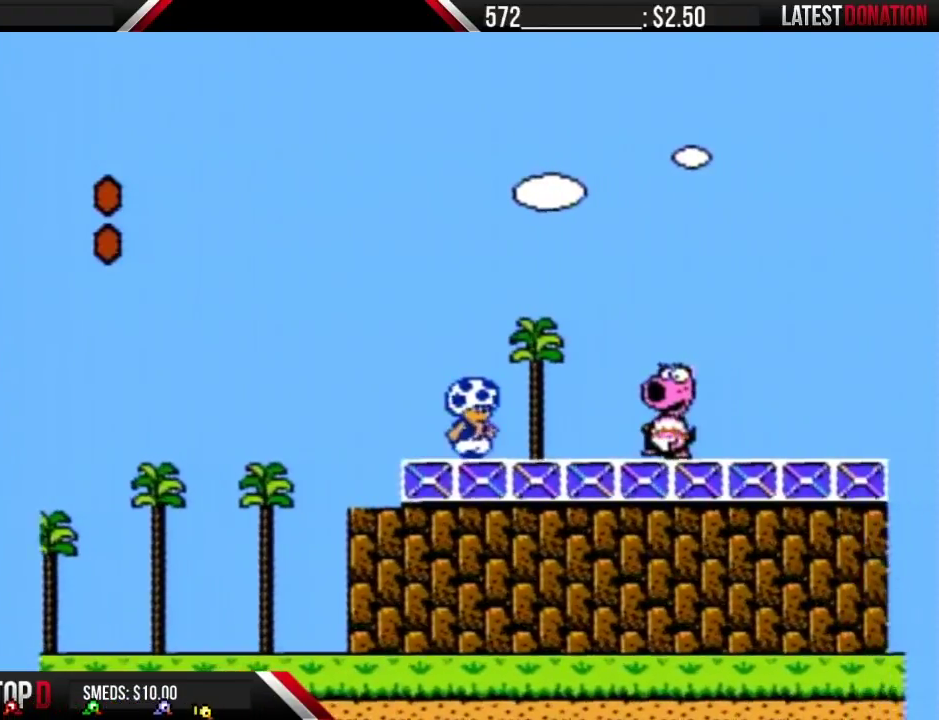
{"buttons": [], "events": [[250, "A", "down"], [350, "A", "up"], [383, "B", "up"]]}
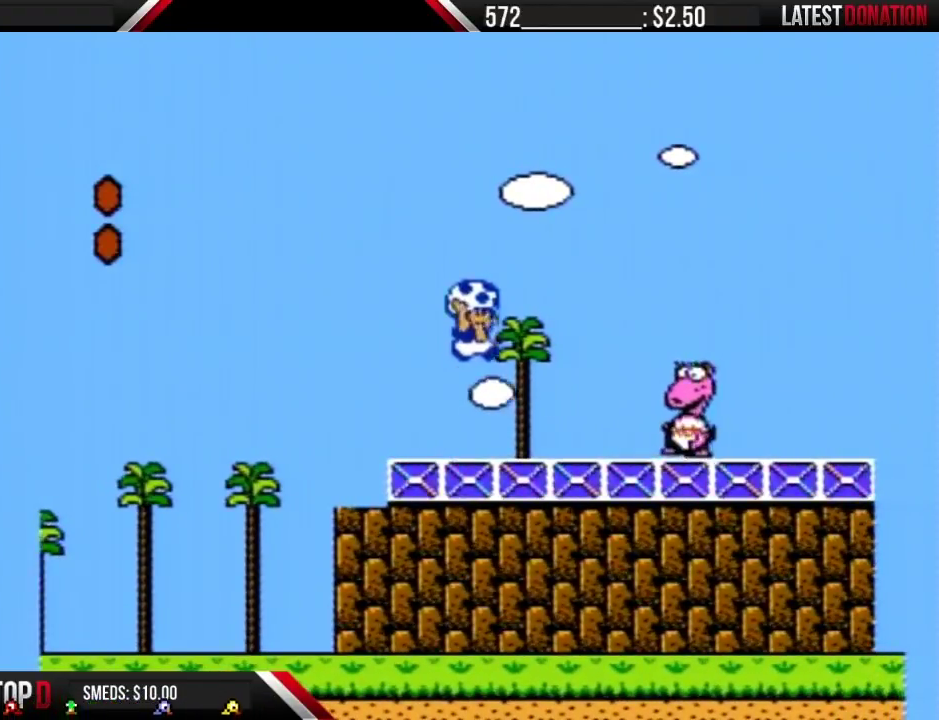
{"buttons": ["B", "DPAD_RIGHT"], "events": [[67, "DPAD_RIGHT", "down"], [133, "B", "down"]]}
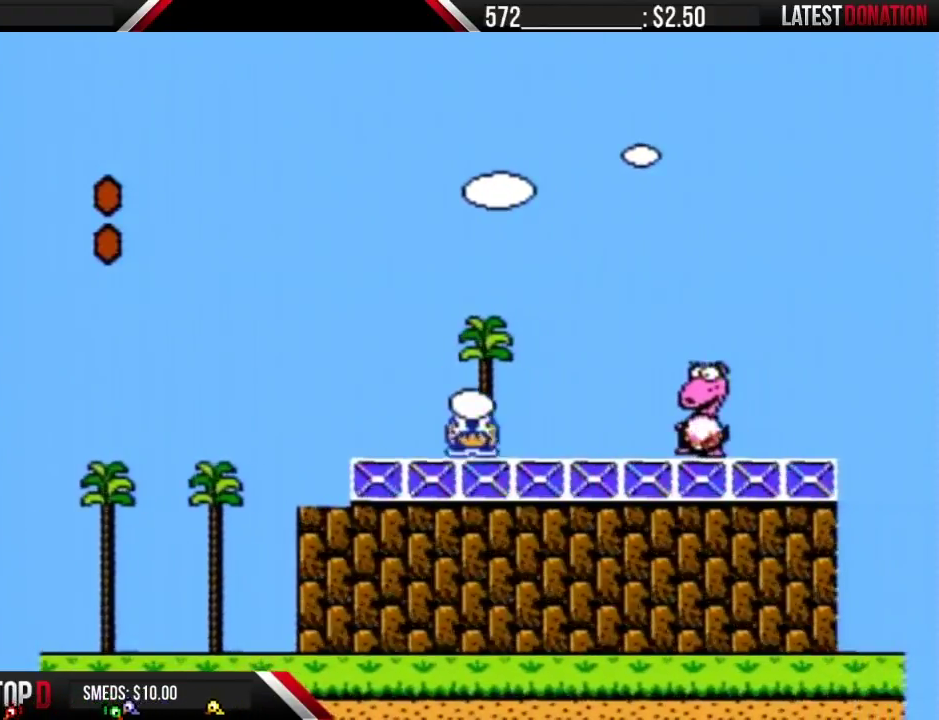
{"buttons": ["B", "DPAD_LEFT"], "events": [[217, "DPAD_RIGHT", "up"], [283, "DPAD_LEFT", "down"]]}
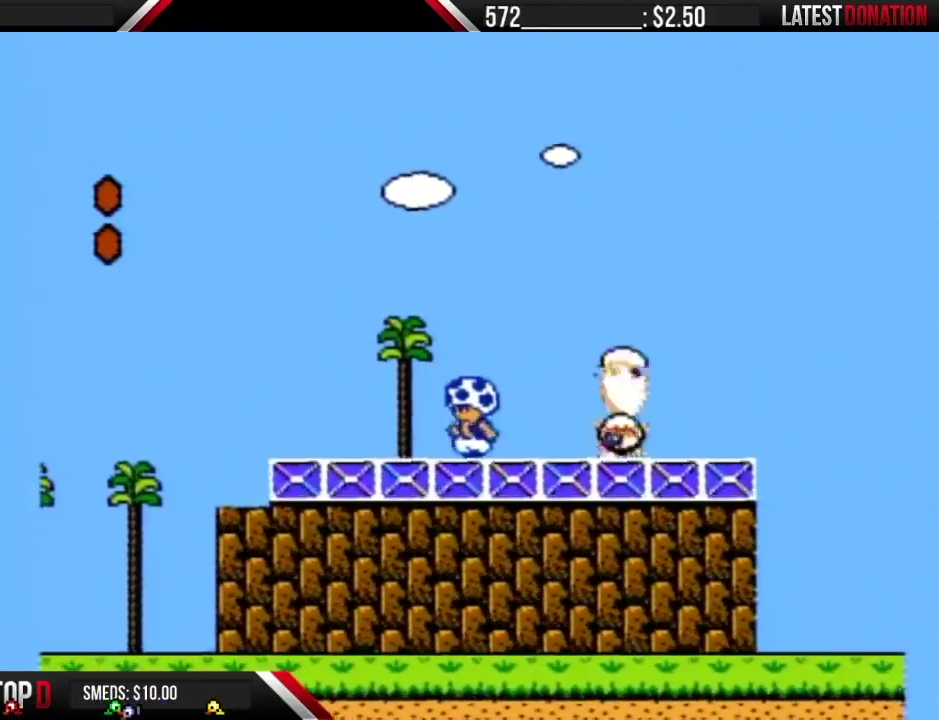
{"buttons": ["B"], "events": [[217, "DPAD_LEFT", "up"], [283, "DPAD_RIGHT", "down"], [433, "DPAD_RIGHT", "up"]]}
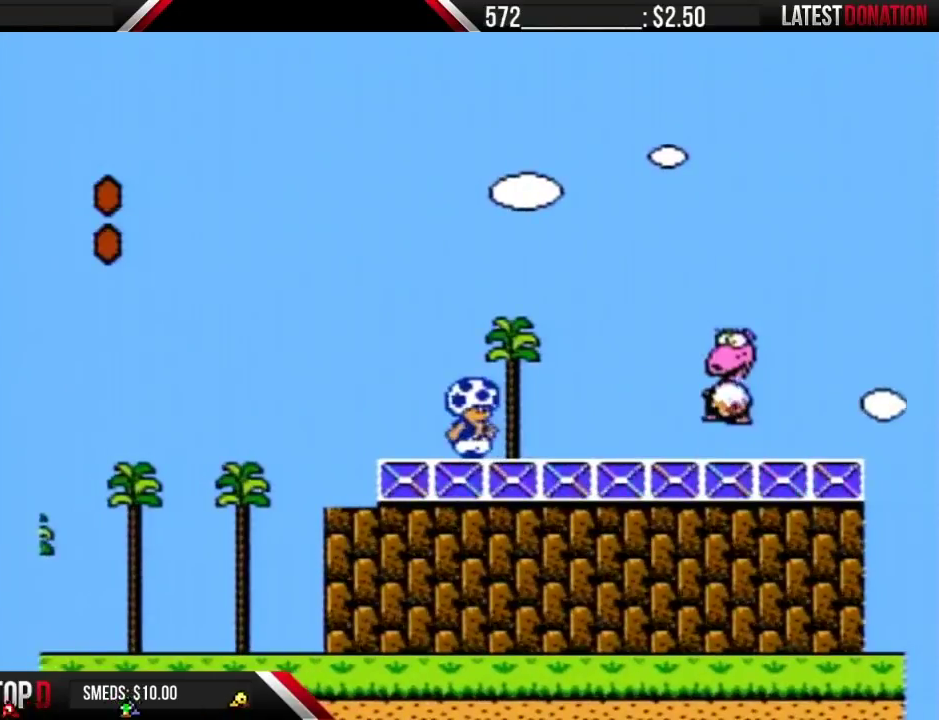
{"buttons": ["B"], "events": [[317, "DPAD_LEFT", "down"], [467, "DPAD_LEFT", "up"]]}
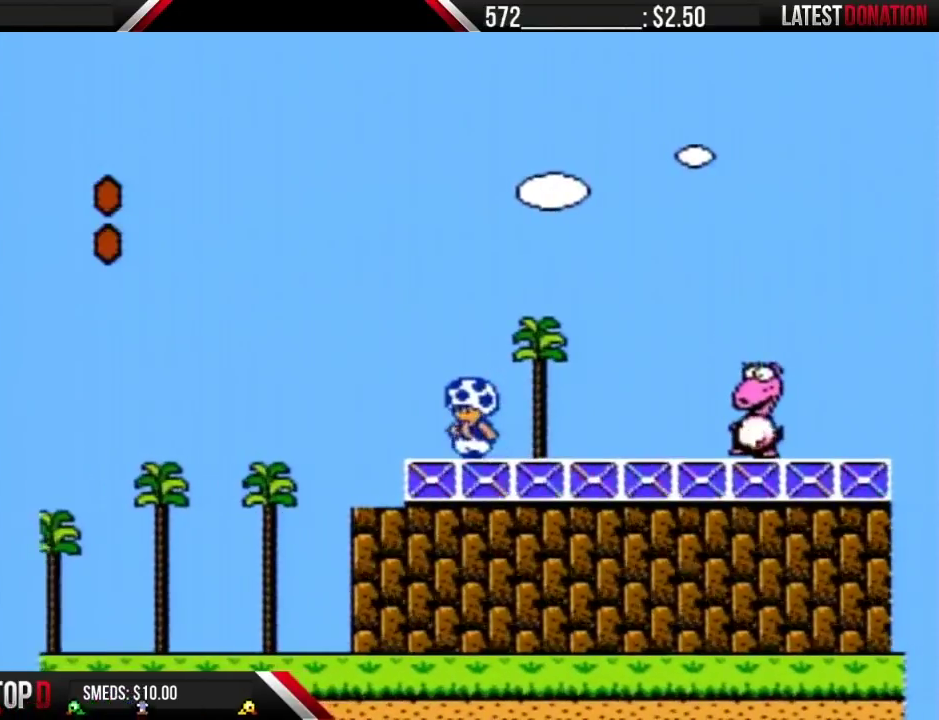
{"buttons": ["B"], "events": [[100, "DPAD_RIGHT", "down"], [183, "DPAD_RIGHT", "up"]]}
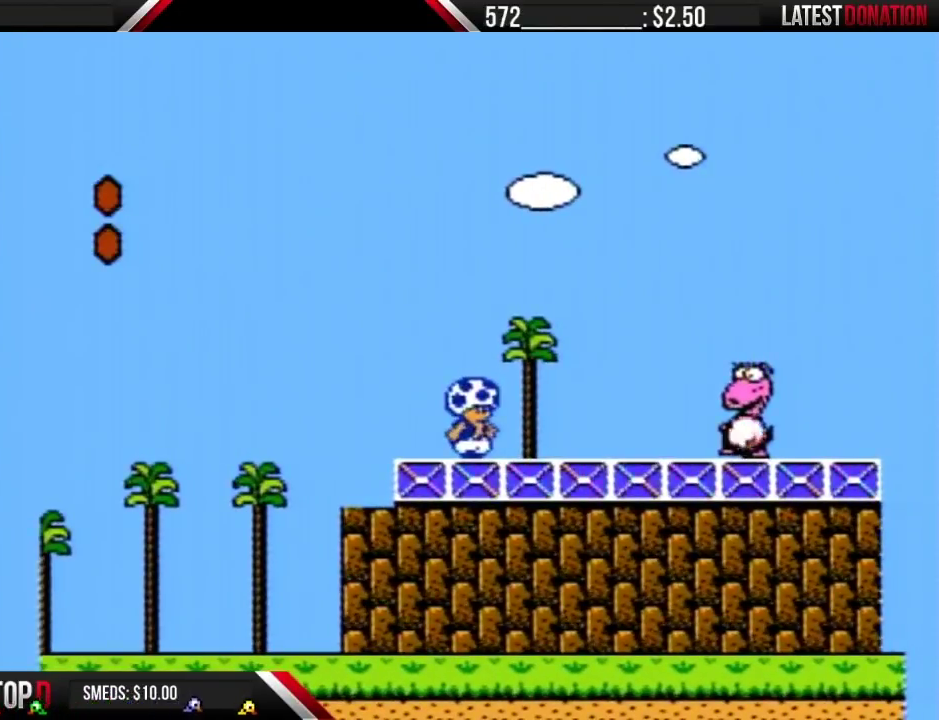
{"buttons": ["B"], "events": []}
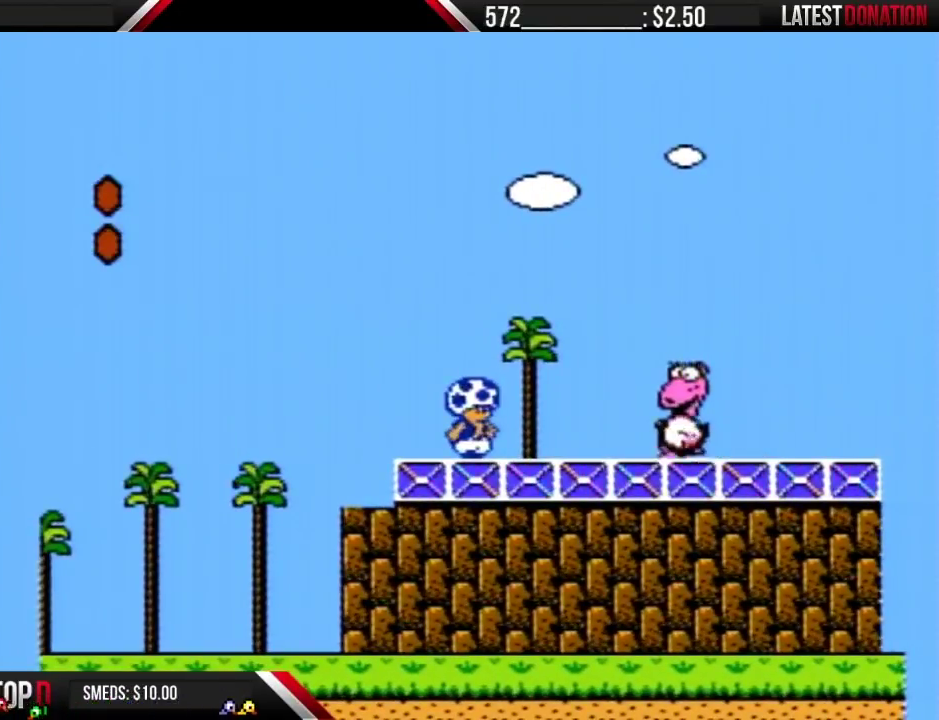
{"buttons": ["B"], "events": []}